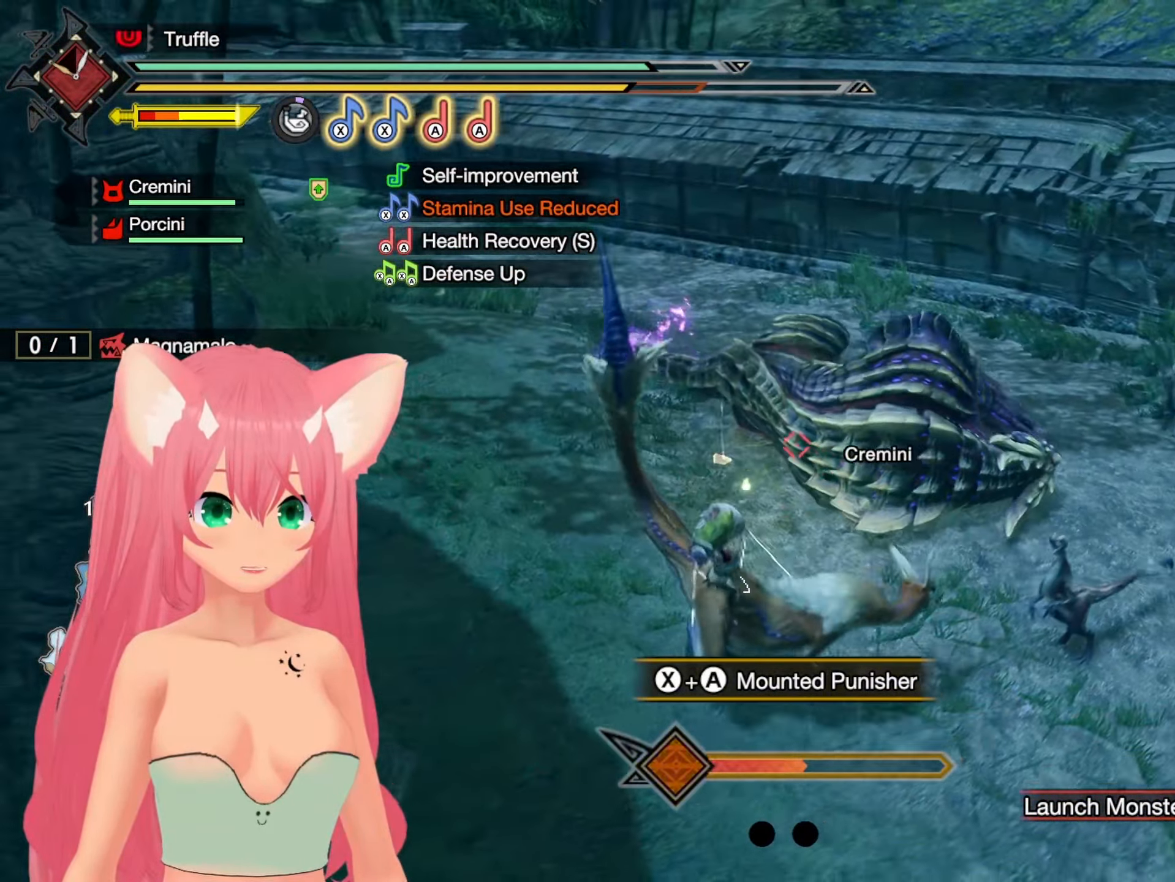
Gameplay with a controller (Nintendo layout); each line is a JSON object with the inputs held at the frame after it. "events" lists button and stick changes between this image and that frame as [ms after this image, input, new state], when the widget could be followed in between. Not read: L3 R3.
{"buttons": [], "left_stick": "up", "right_stick": "center", "events": [[33, "A", "up"], [83, "A", "down"], [183, "A", "up"], [250, "A", "down"], [333, "A", "up"], [400, "A", "down"], [483, "A", "up"]]}
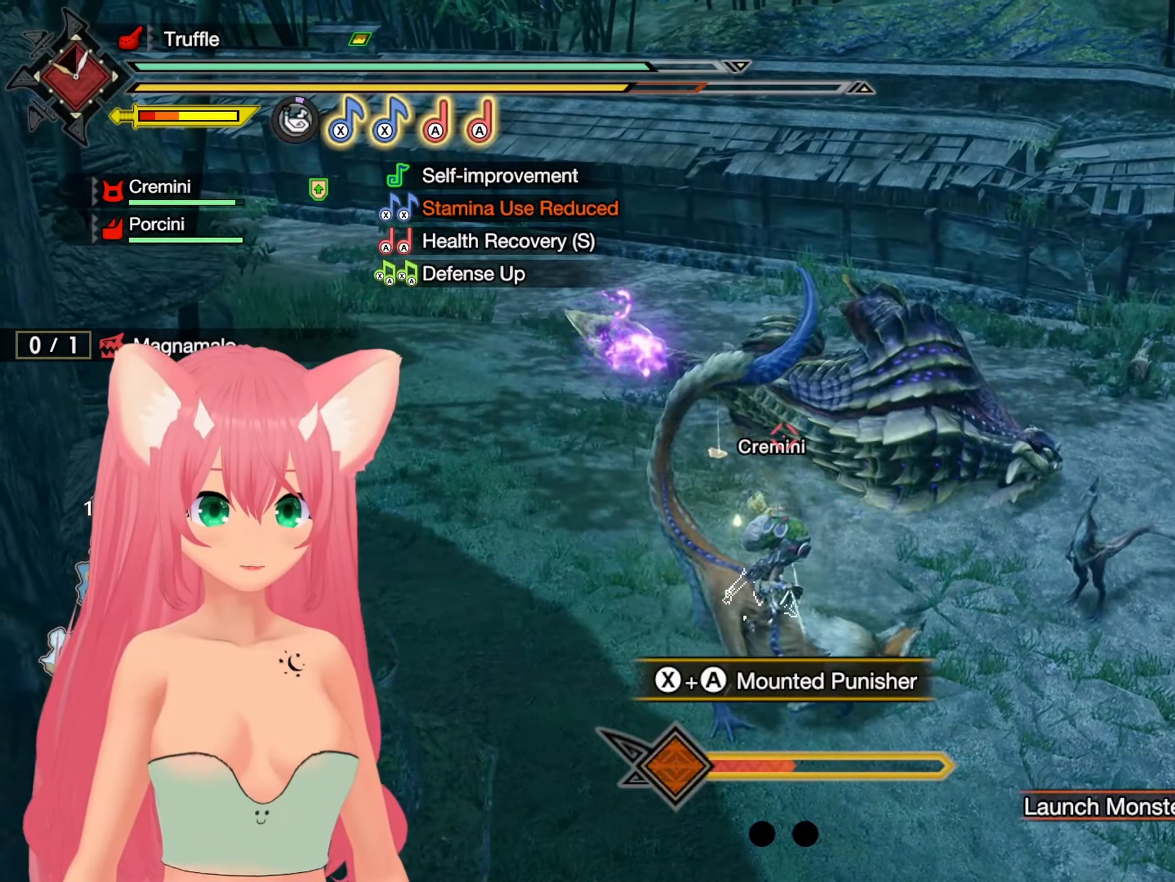
{"buttons": [], "left_stick": "up", "right_stick": "center", "events": [[50, "A", "down"], [150, "A", "up"], [217, "A", "down"], [283, "A", "up"], [367, "A", "down"], [467, "A", "up"]]}
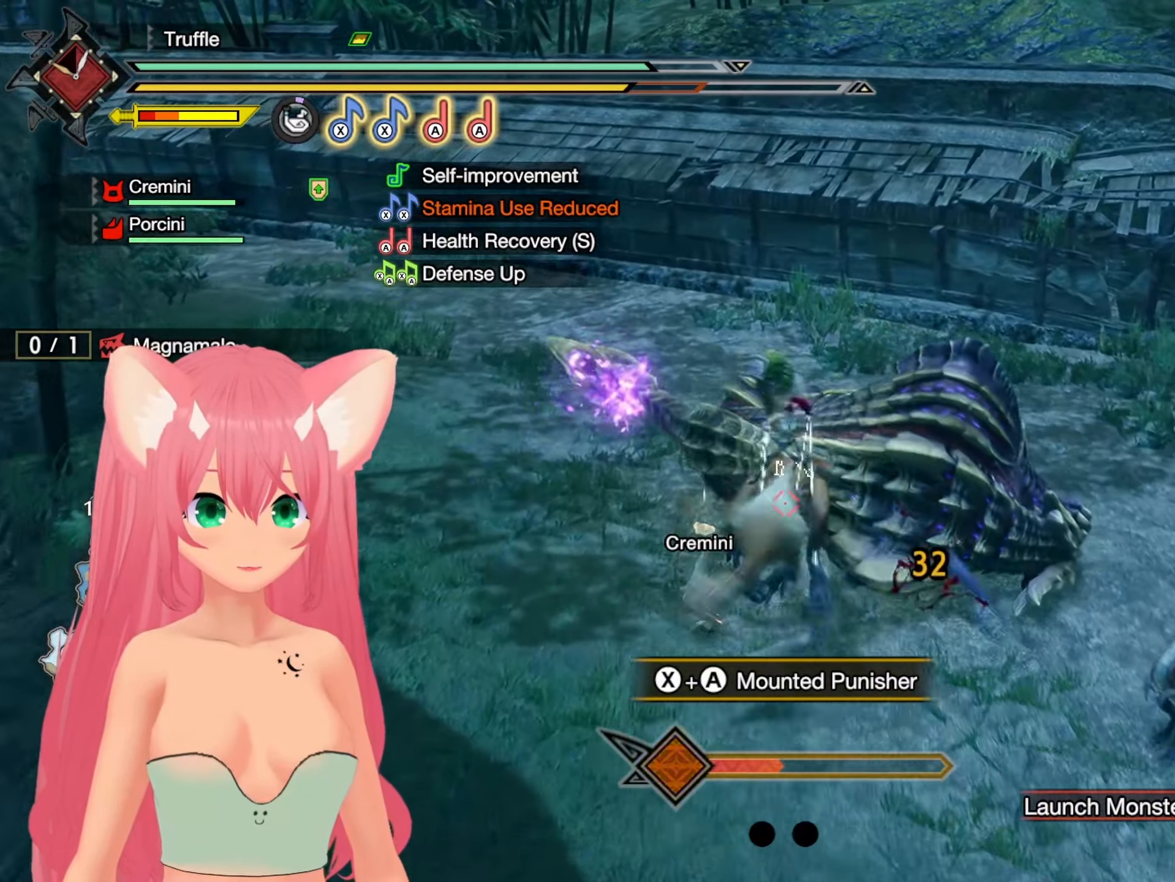
{"buttons": [], "left_stick": "up", "right_stick": "center", "events": [[33, "A", "down"], [117, "A", "up"], [200, "A", "down"], [283, "A", "up"], [350, "A", "down"], [467, "A", "up"]]}
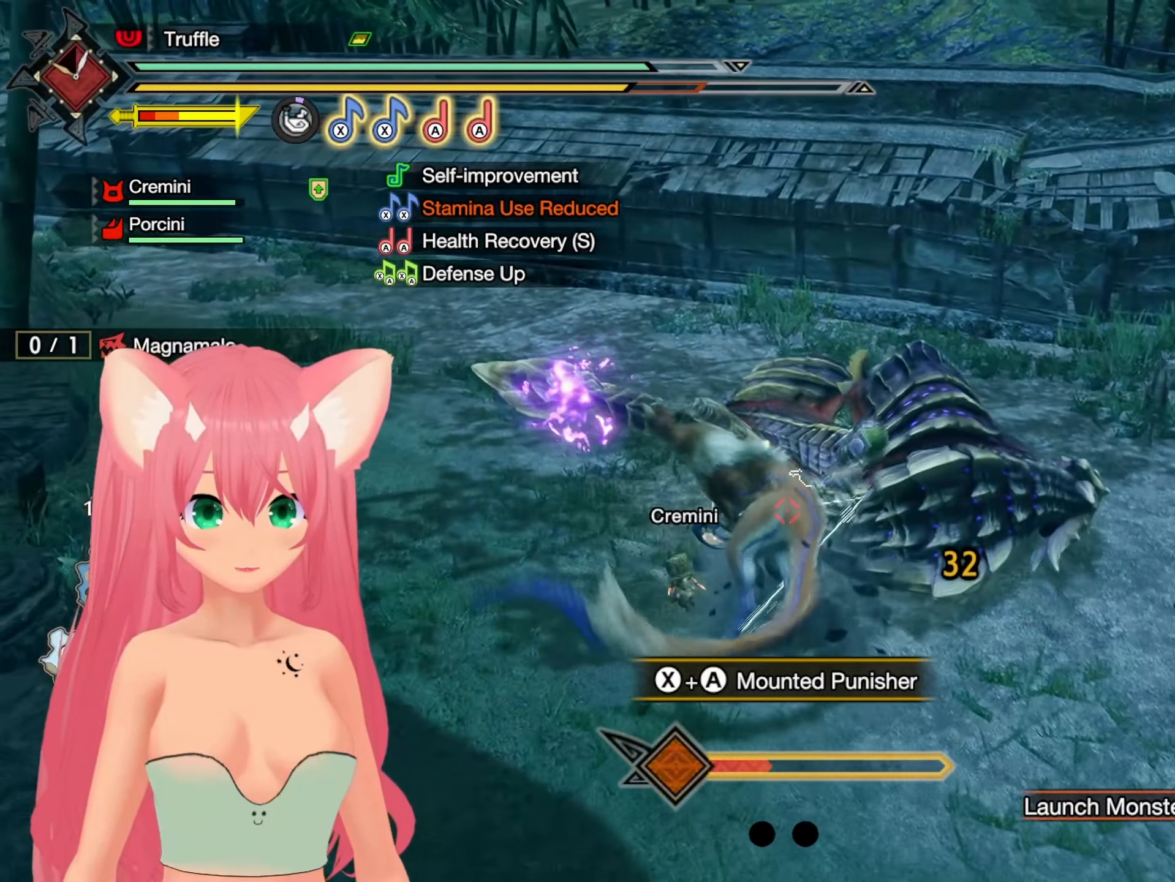
{"buttons": [], "left_stick": "up-right", "right_stick": "center", "events": [[33, "A", "down"], [117, "A", "up"], [200, "A", "down"], [283, "A", "up"], [367, "A", "down"], [367, "left_stick", "up-right"], [450, "A", "up"]]}
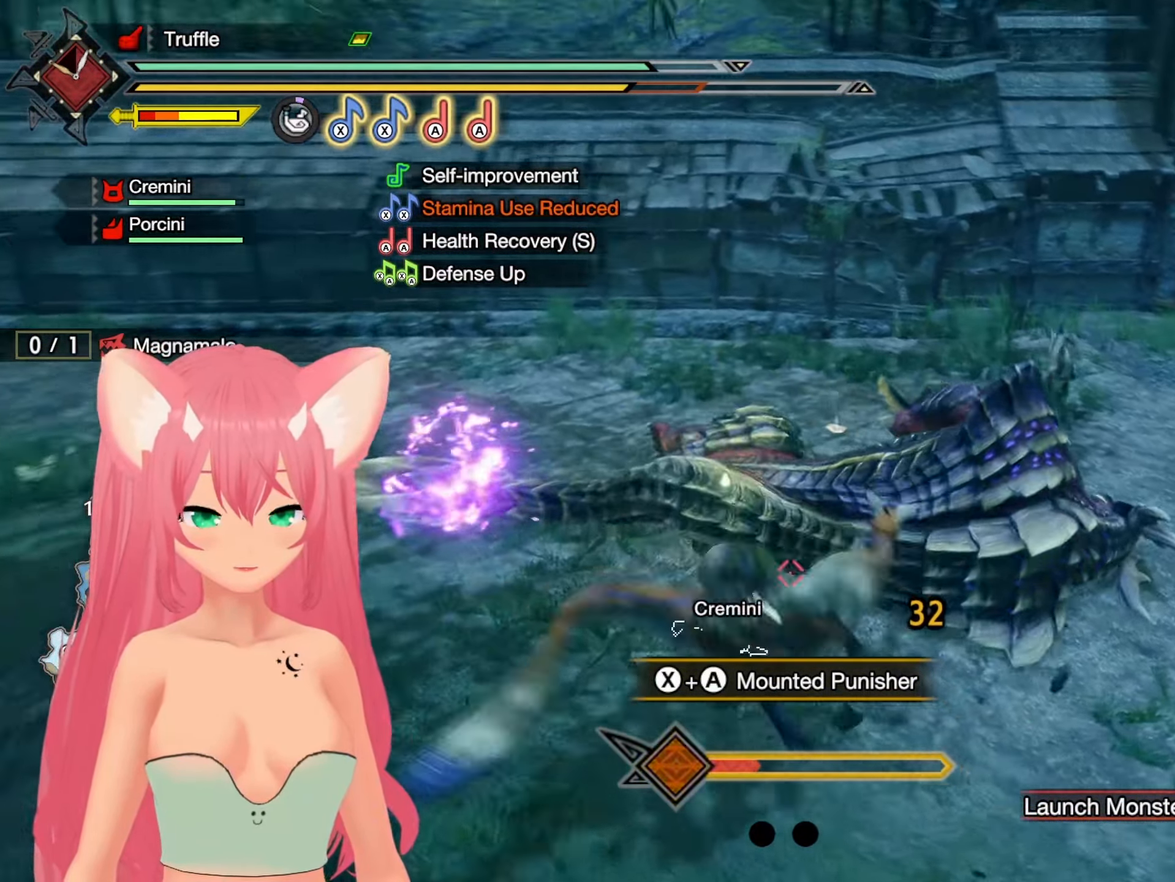
{"buttons": ["A"], "left_stick": "up-right", "right_stick": "center", "events": [[17, "A", "down"], [117, "A", "up"], [183, "A", "down"], [267, "A", "up"], [383, "A", "down"], [433, "A", "up"], [500, "A", "down"]]}
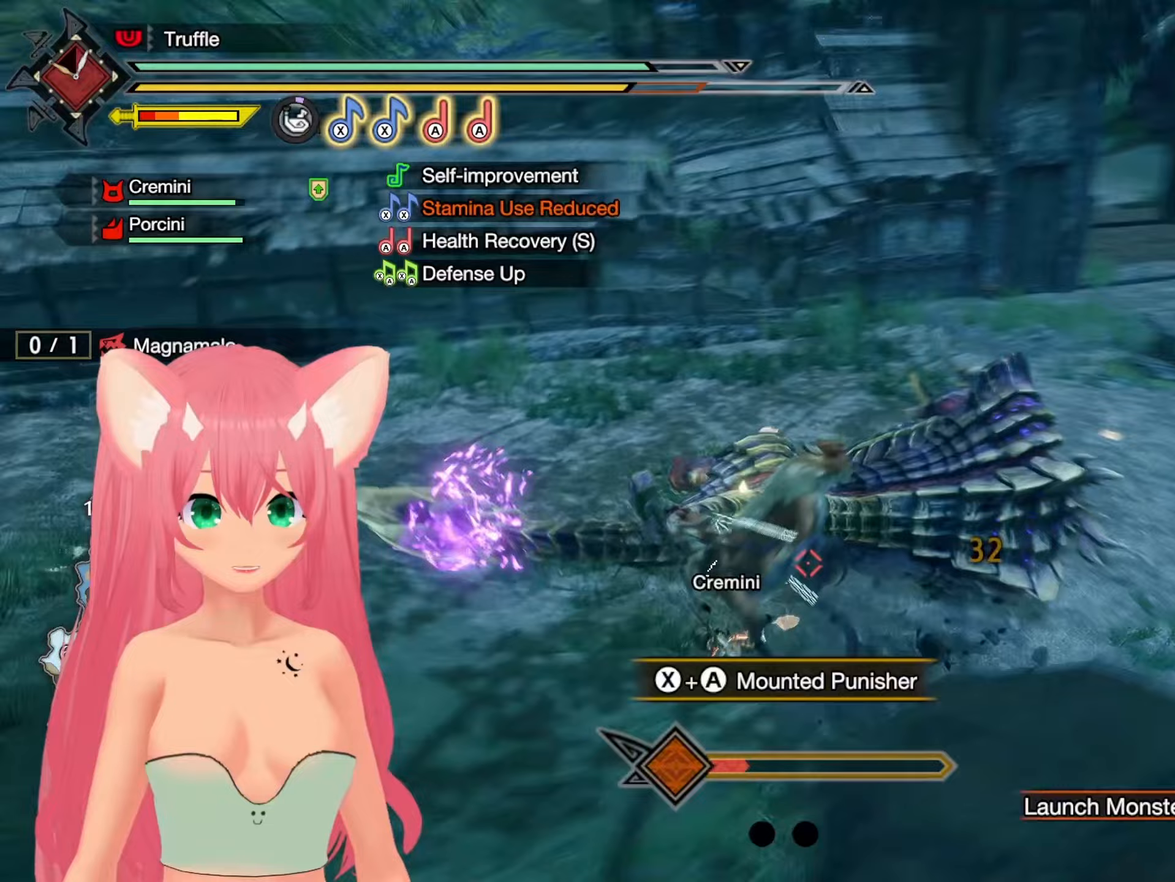
{"buttons": [], "left_stick": "up", "right_stick": "center", "events": [[83, "A", "up"], [433, "left_stick", "up"]]}
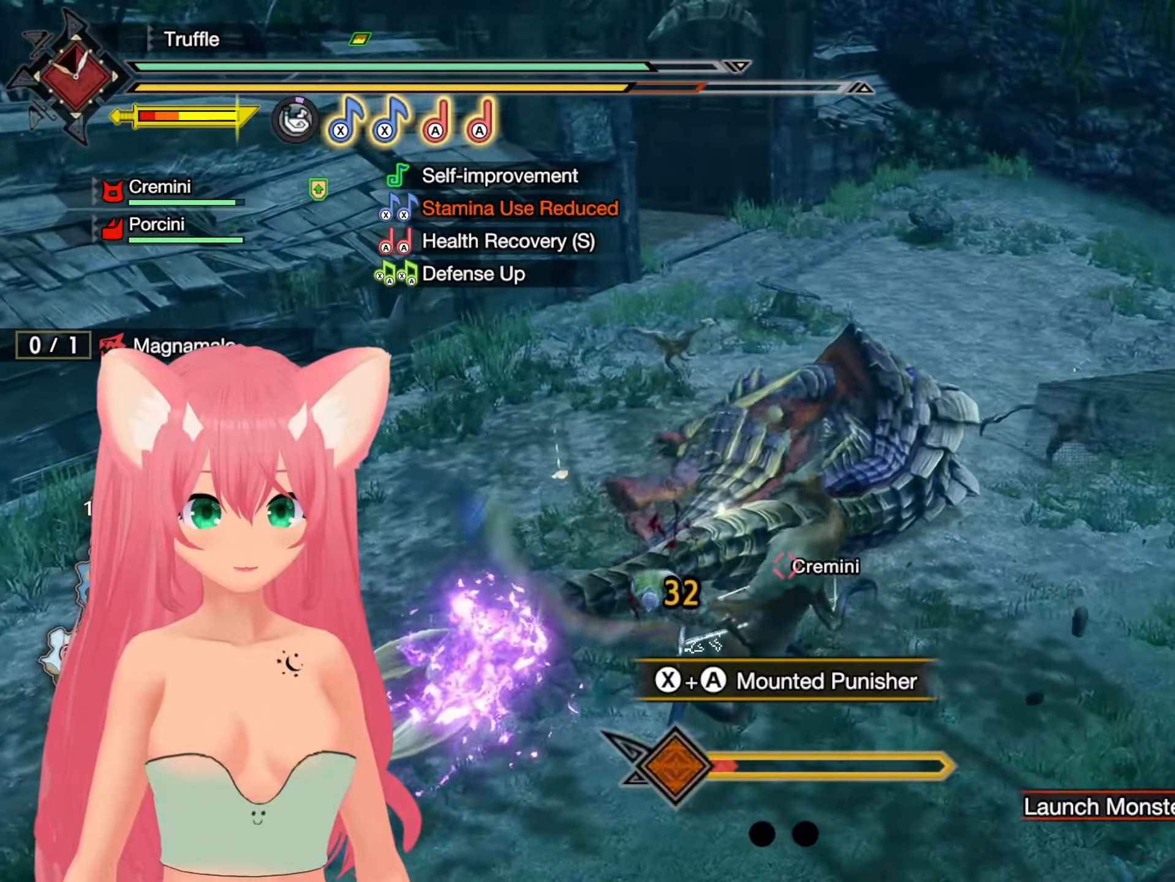
{"buttons": ["A", "X"], "left_stick": "up", "right_stick": "center", "events": [[133, "A", "down"], [150, "X", "down"], [283, "A", "up"], [283, "X", "up"], [300, "B", "down"], [333, "A", "down"], [333, "X", "down"], [367, "B", "up"], [433, "A", "up"], [433, "X", "up"], [500, "A", "down"], [500, "X", "down"]]}
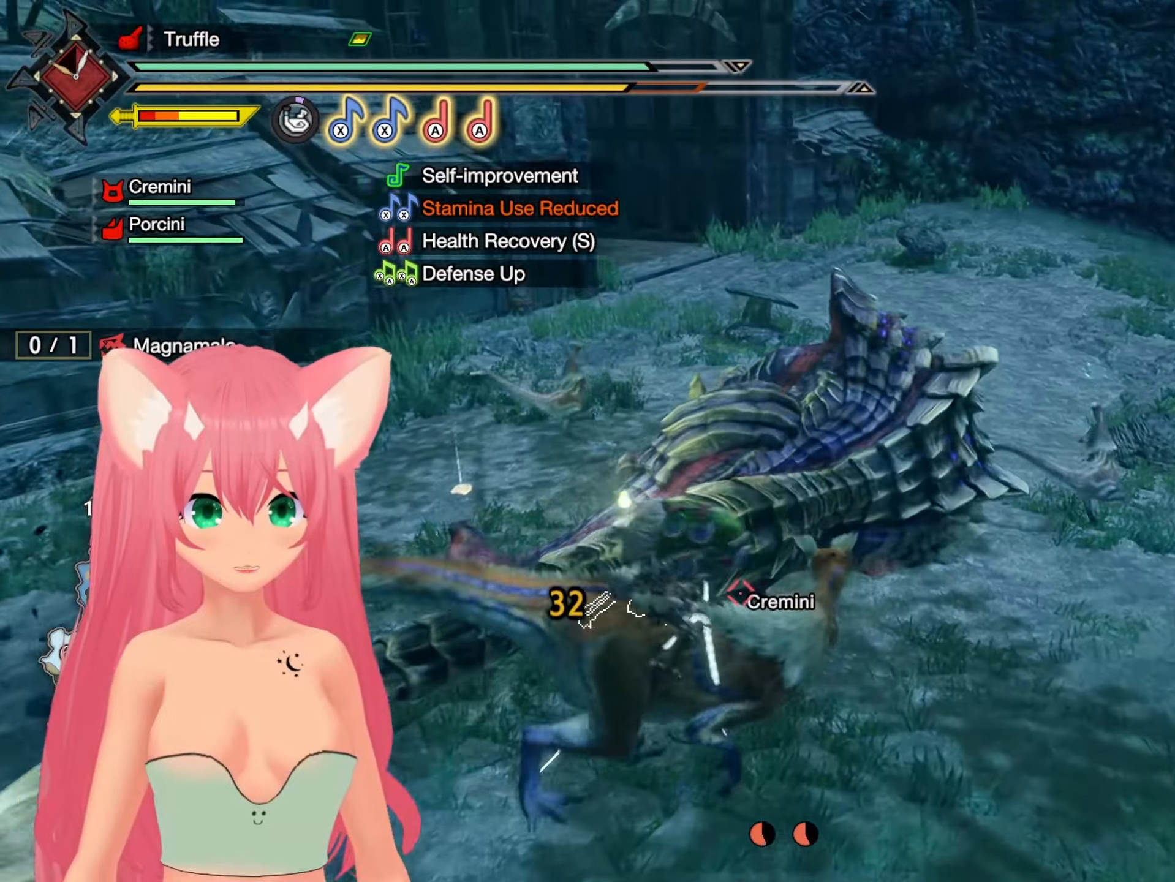
{"buttons": [], "left_stick": "center", "right_stick": "center", "events": [[83, "A", "up"], [83, "X", "up"], [250, "left_stick", "center"]]}
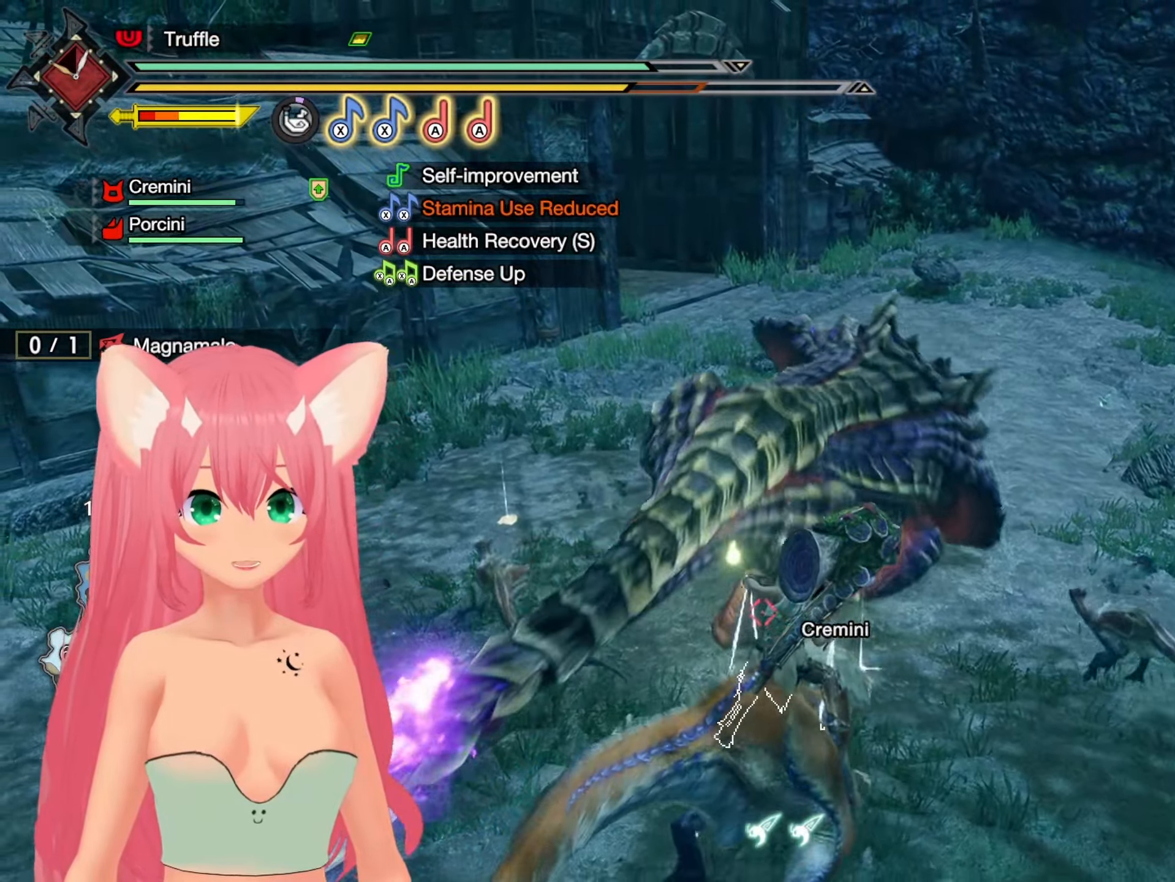
{"buttons": [], "left_stick": "center", "right_stick": "center", "events": []}
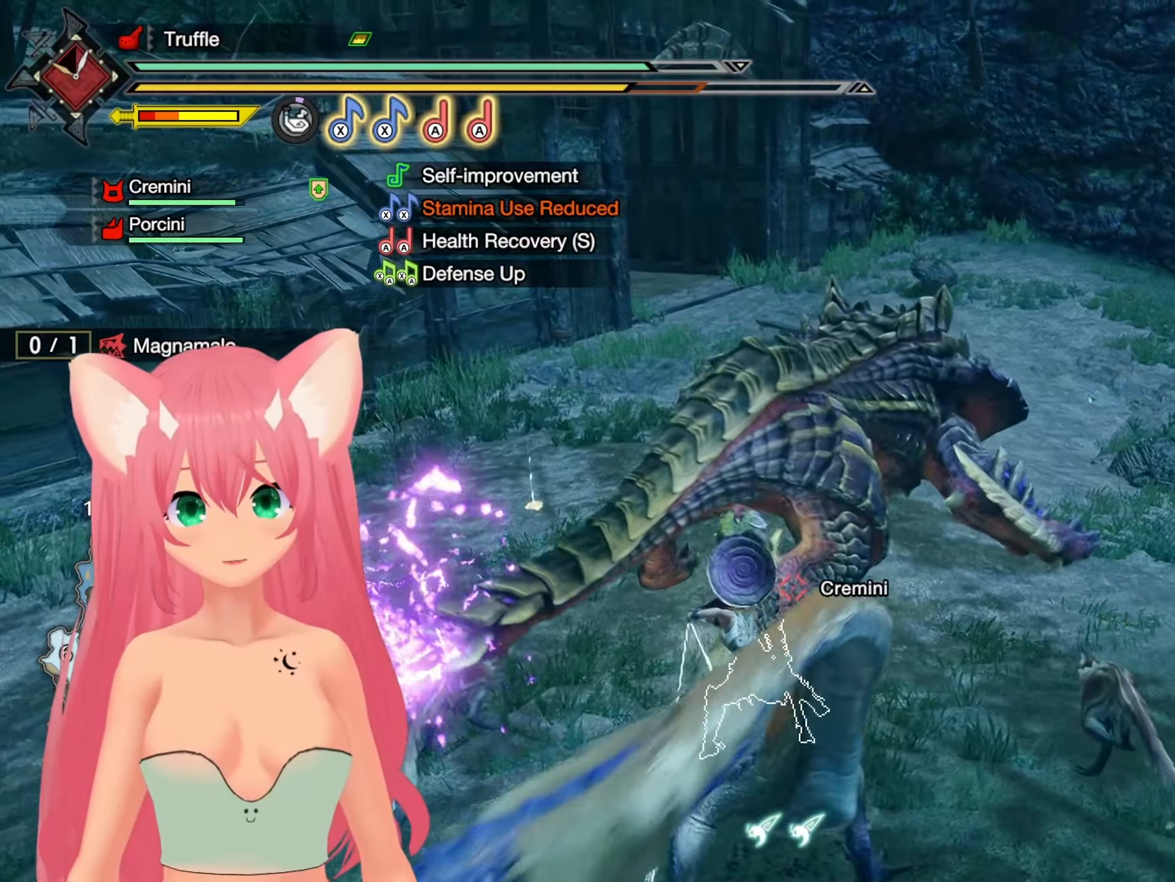
{"buttons": [], "left_stick": "center", "right_stick": "center", "events": []}
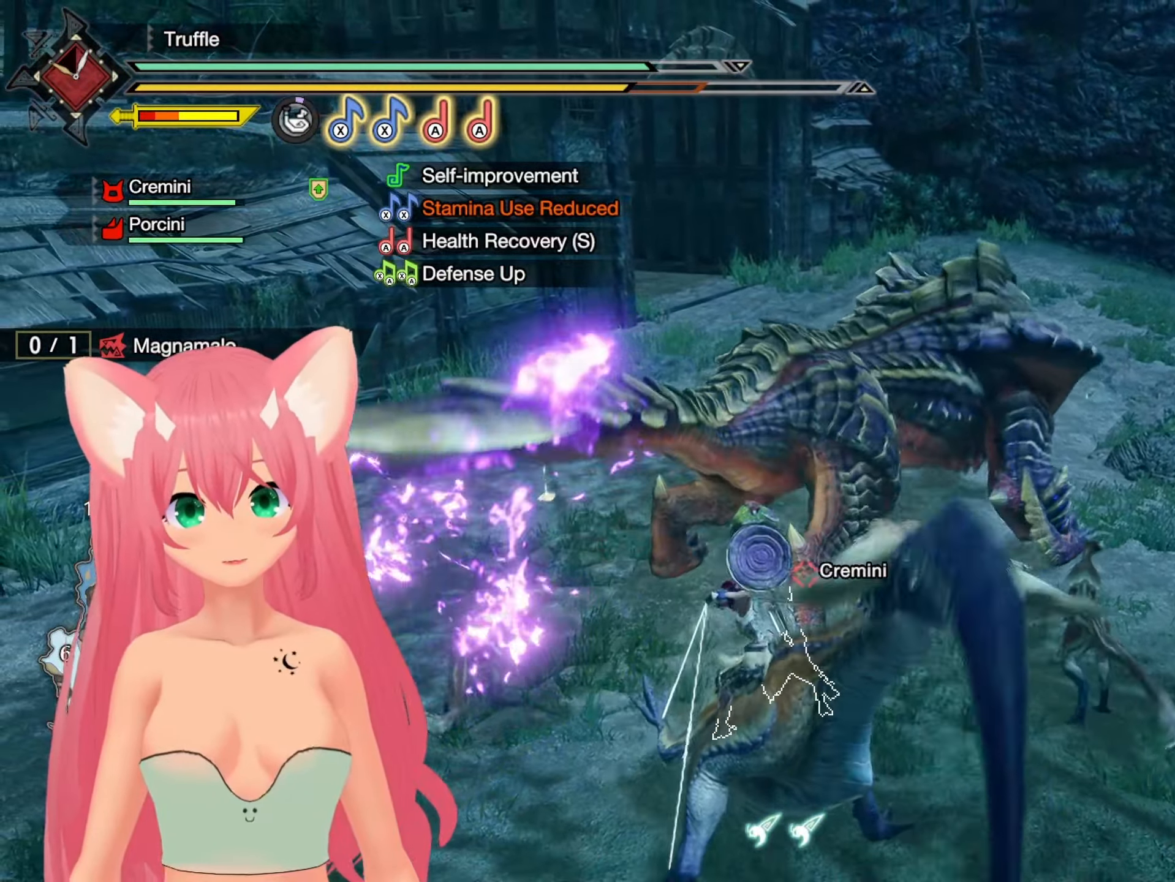
{"buttons": [], "left_stick": "center", "right_stick": "center", "events": []}
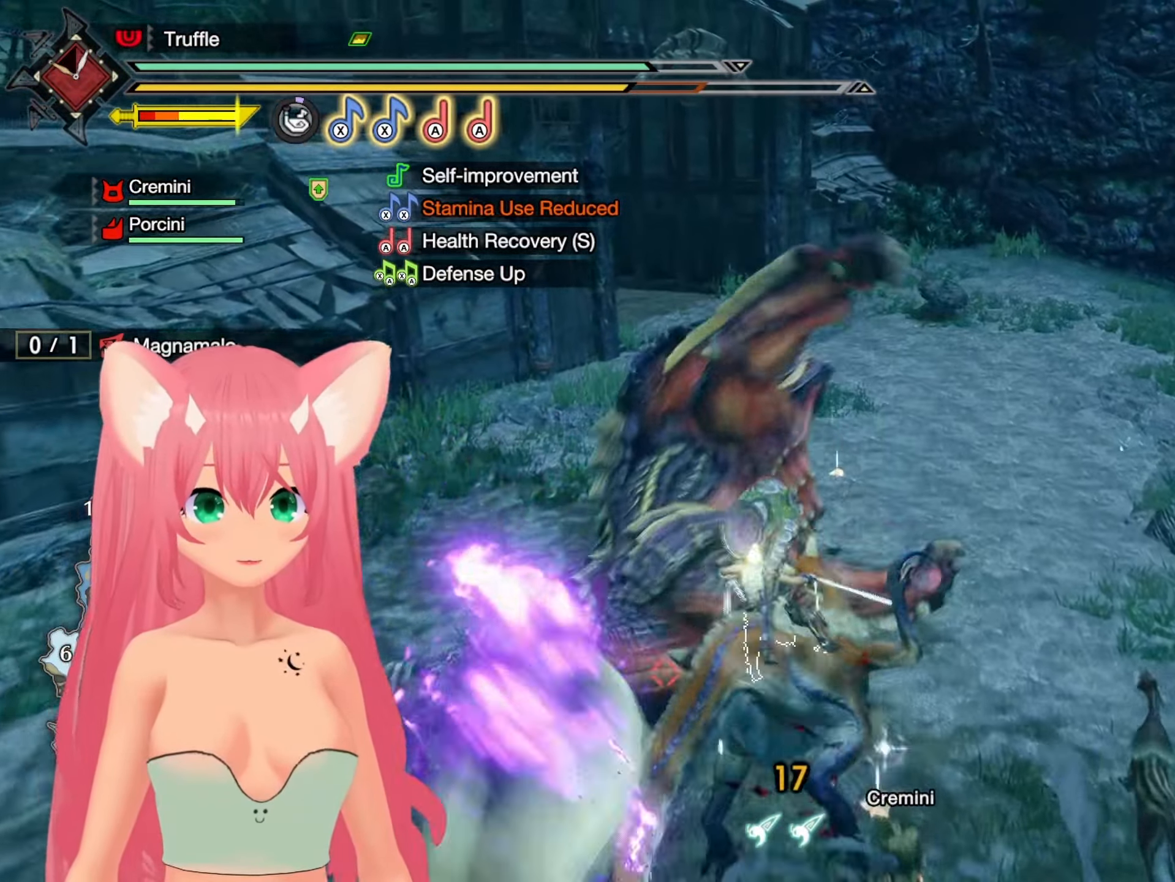
{"buttons": [], "left_stick": "up", "right_stick": "center", "events": [[433, "left_stick", "up"]]}
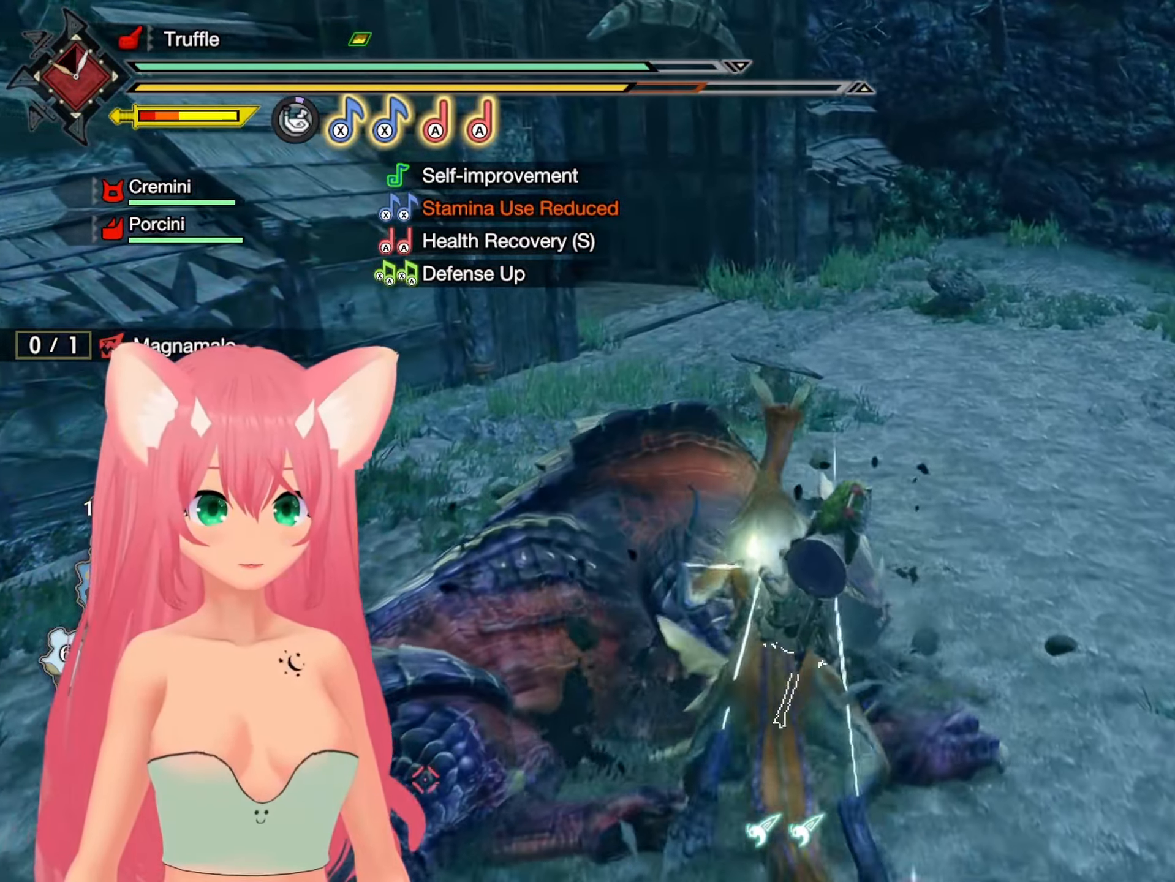
{"buttons": [], "left_stick": "center", "right_stick": "center", "events": [[150, "right_stick", "left"], [267, "left_stick", "center"], [333, "right_stick", "center"]]}
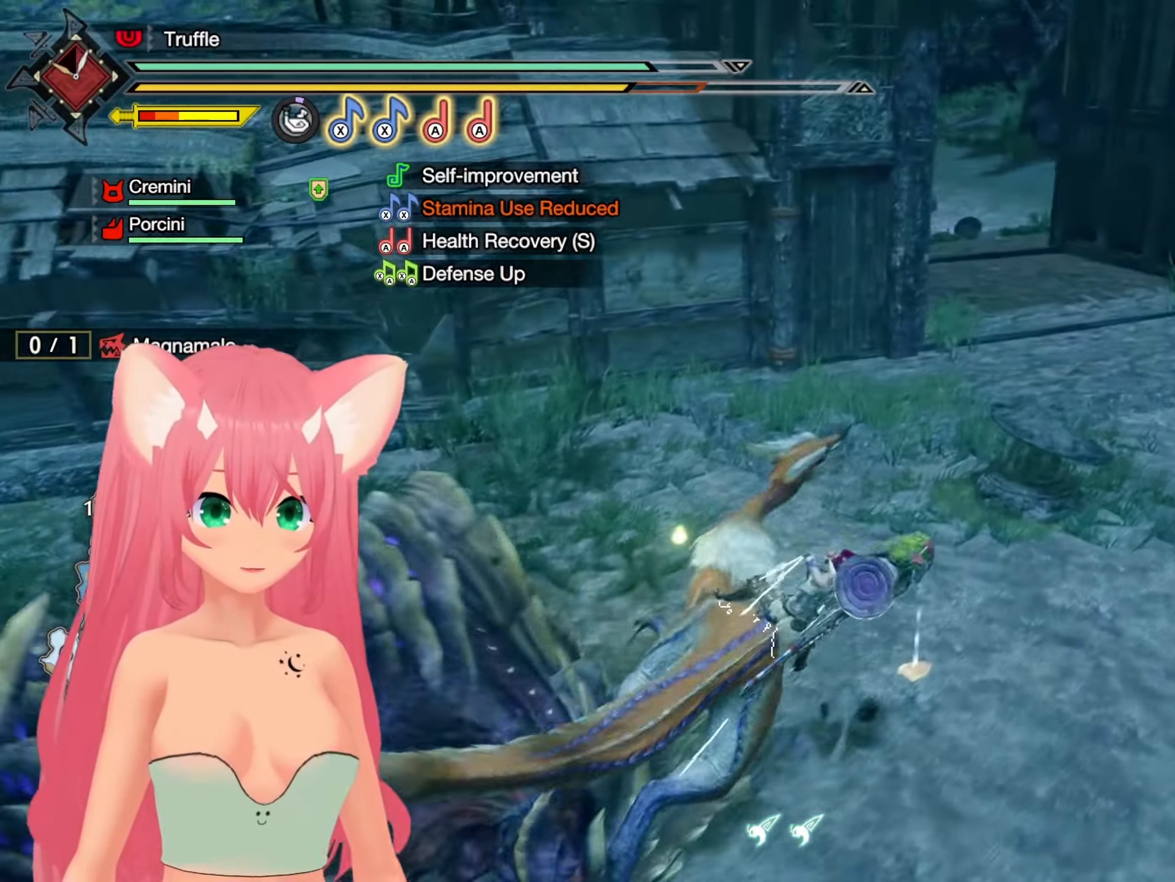
{"buttons": [], "left_stick": "center", "right_stick": "center", "events": [[117, "right_stick", "left"], [450, "right_stick", "center"]]}
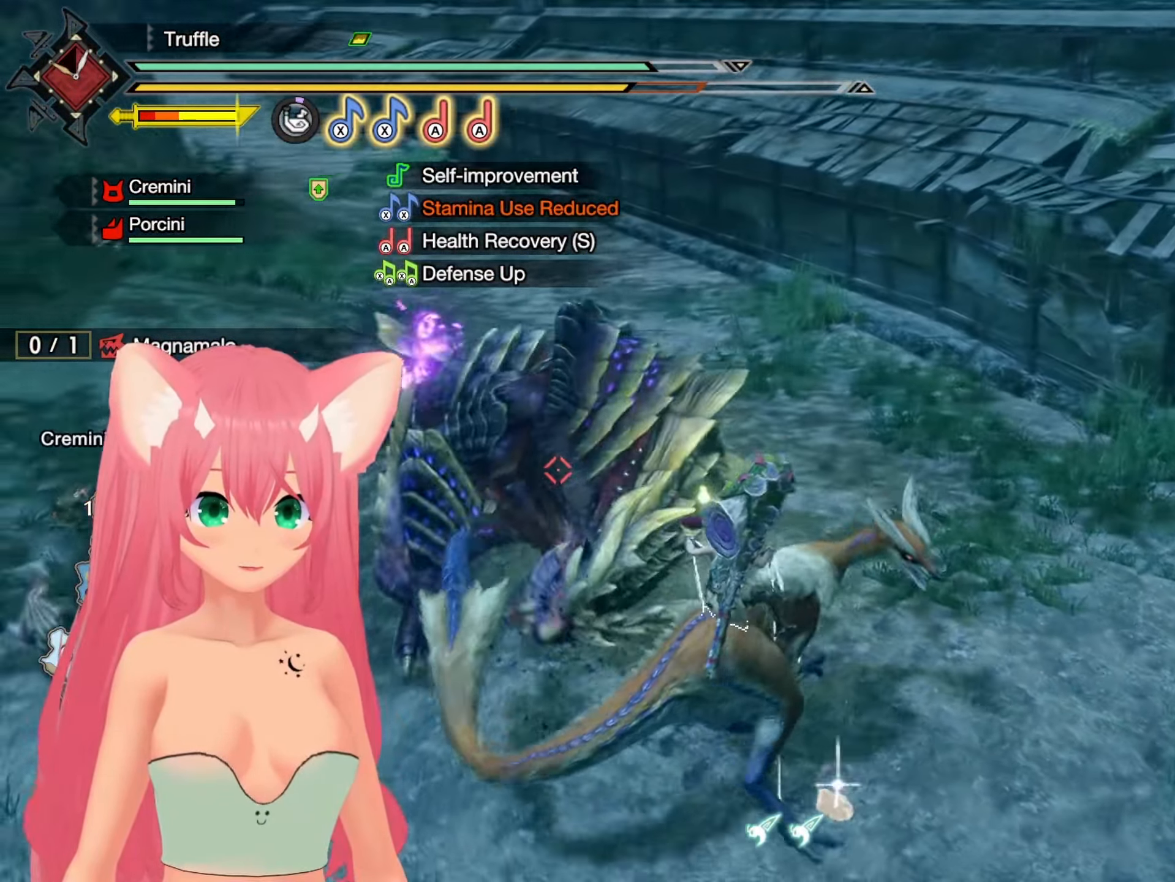
{"buttons": [], "left_stick": "center", "right_stick": "center", "events": []}
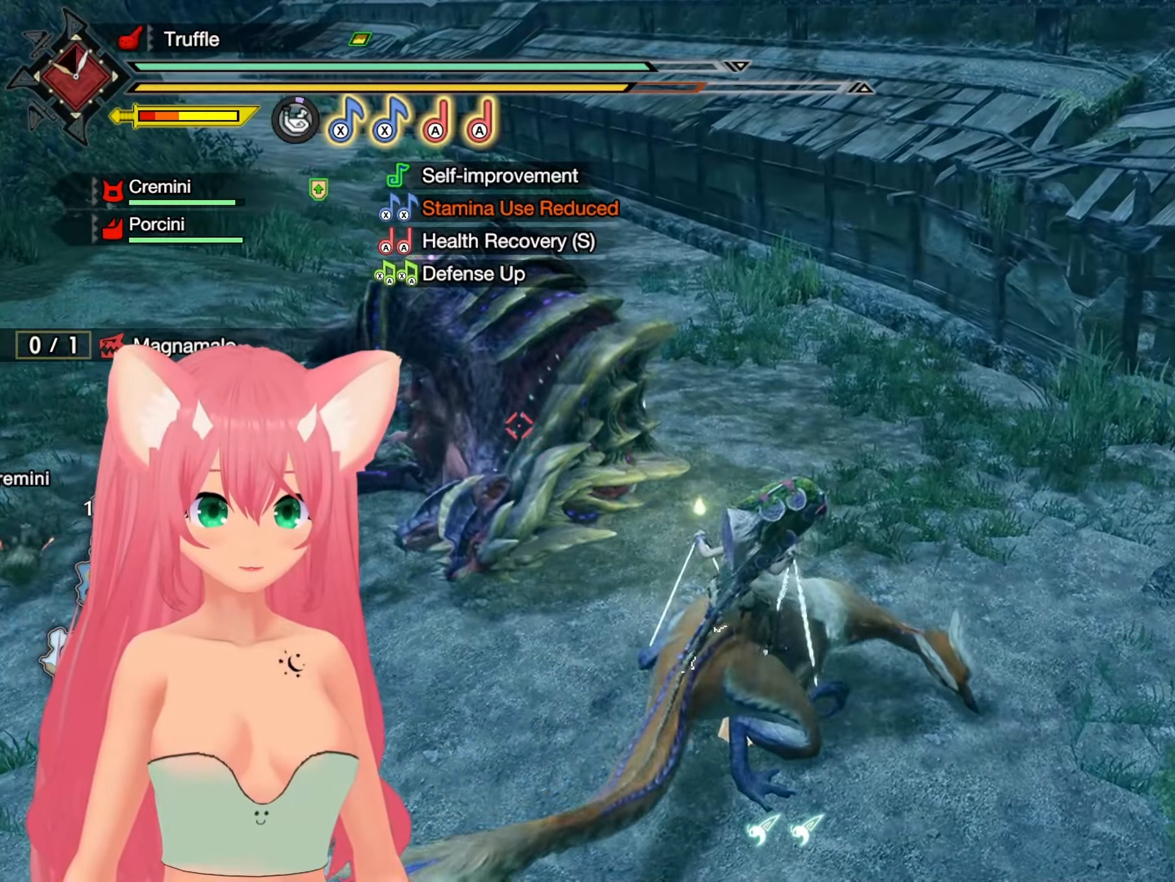
{"buttons": [], "left_stick": "center", "right_stick": "center", "events": [[133, "right_stick", "left"], [283, "right_stick", "center"]]}
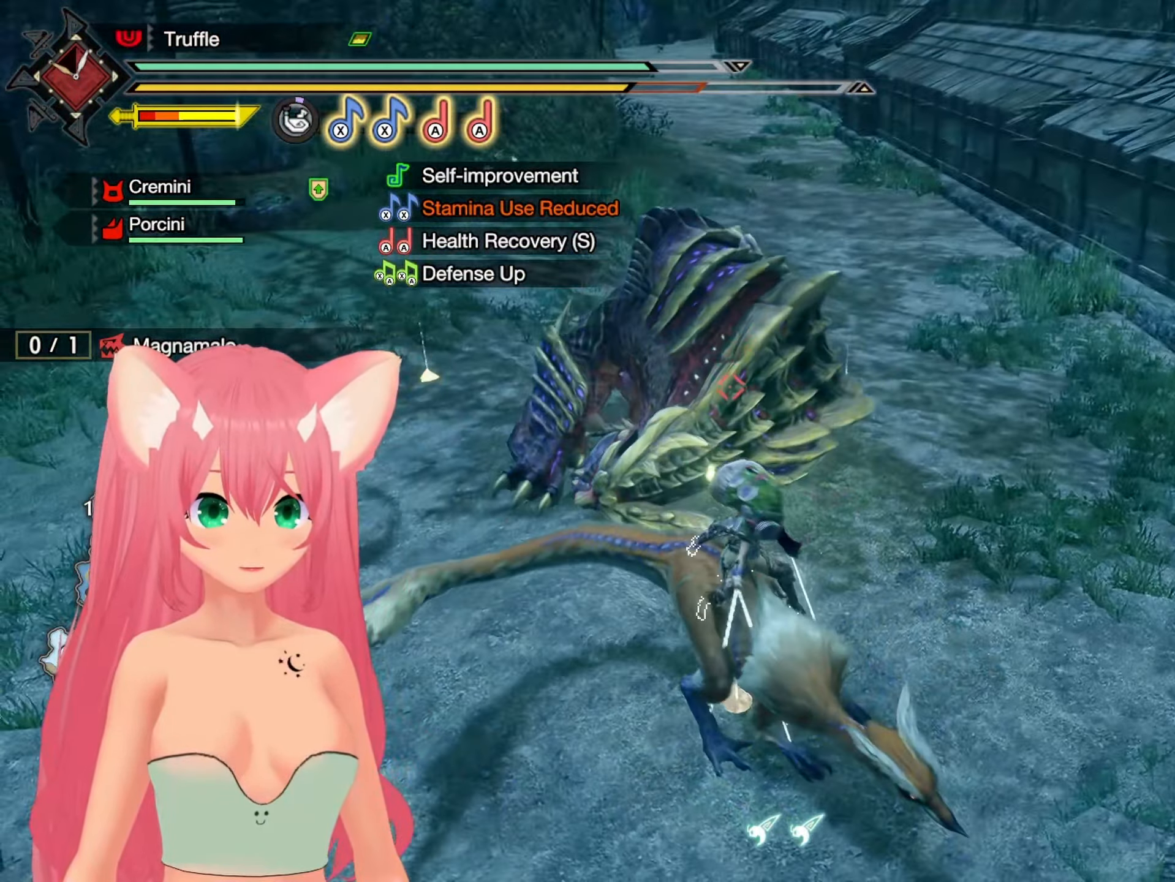
{"buttons": [], "left_stick": "center", "right_stick": "center", "events": []}
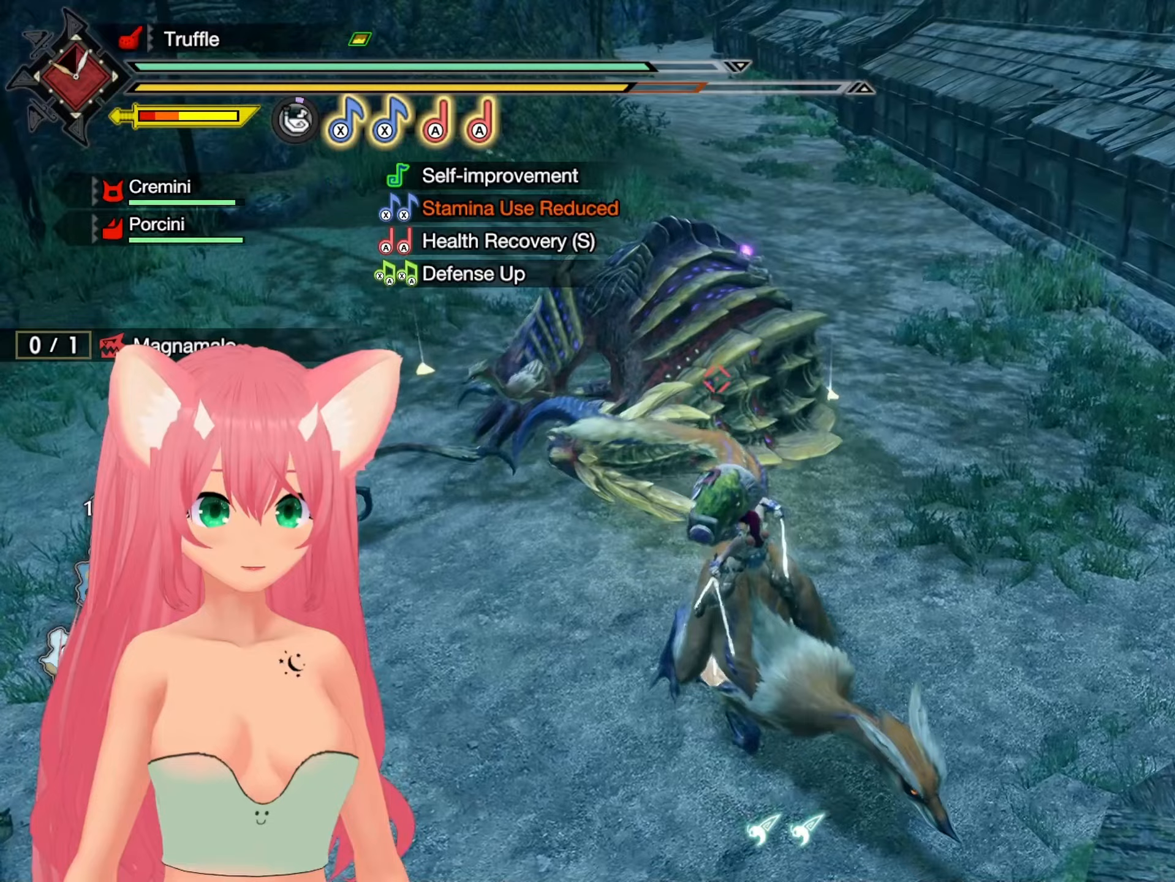
{"buttons": [], "left_stick": "center", "right_stick": "center", "events": []}
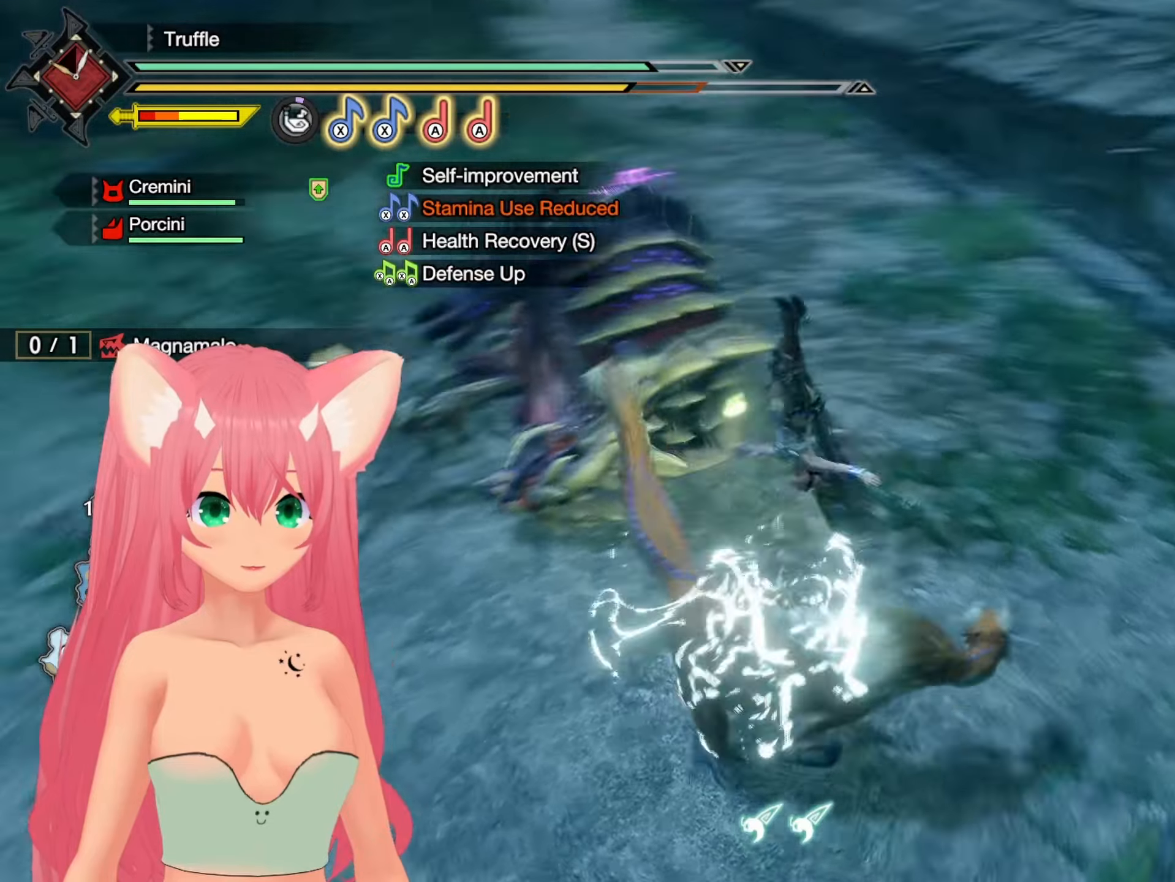
{"buttons": [], "left_stick": "center", "right_stick": "center", "events": []}
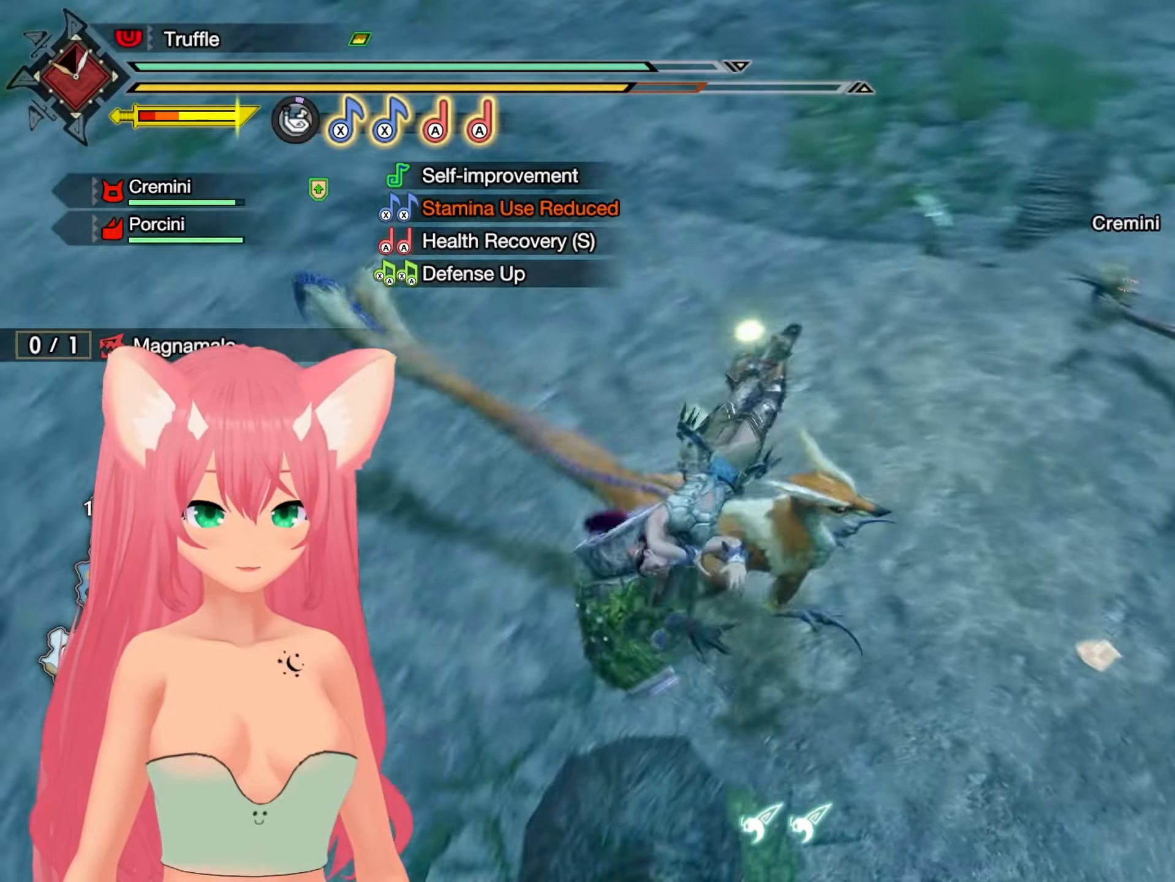
{"buttons": [], "left_stick": "center", "right_stick": "center", "events": []}
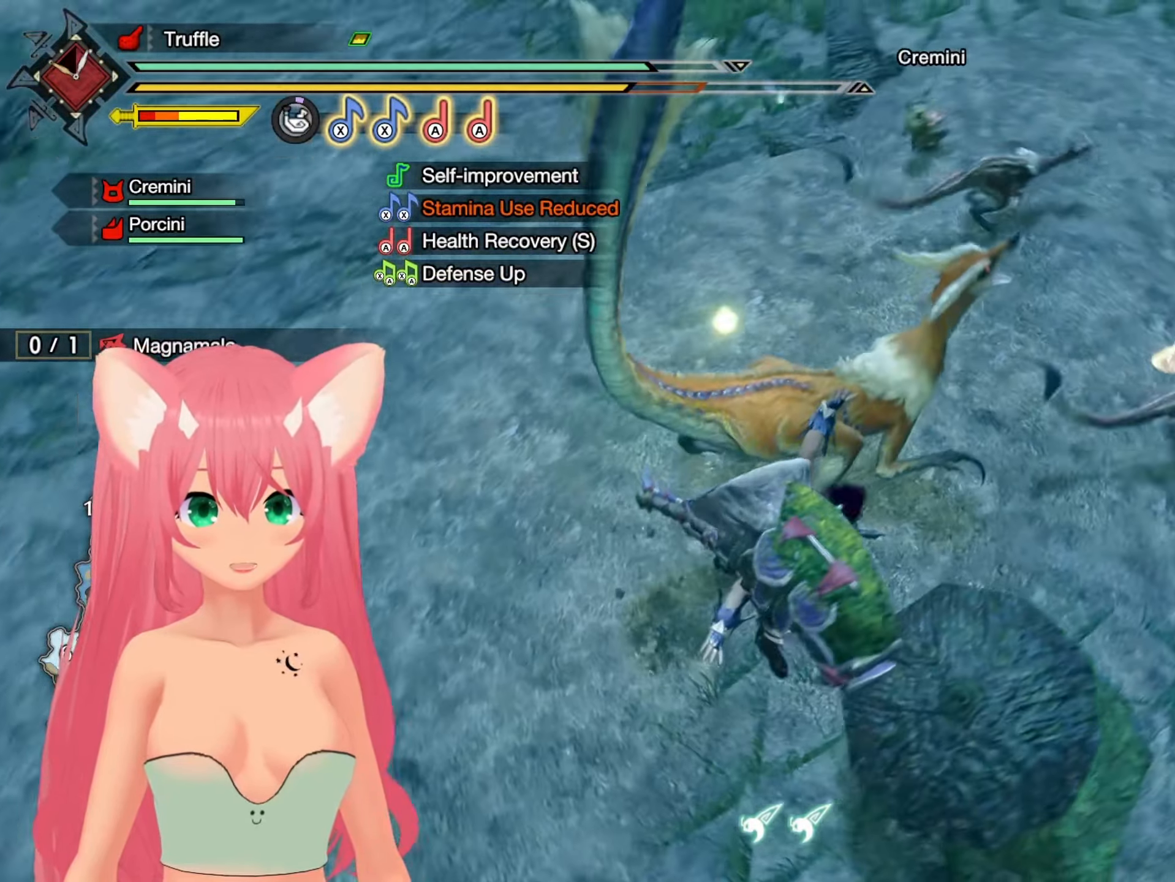
{"buttons": [], "left_stick": "up-left", "right_stick": "center", "events": [[83, "left_stick", "left"], [133, "right_stick", "down"], [333, "right_stick", "center"], [383, "left_stick", "up-left"]]}
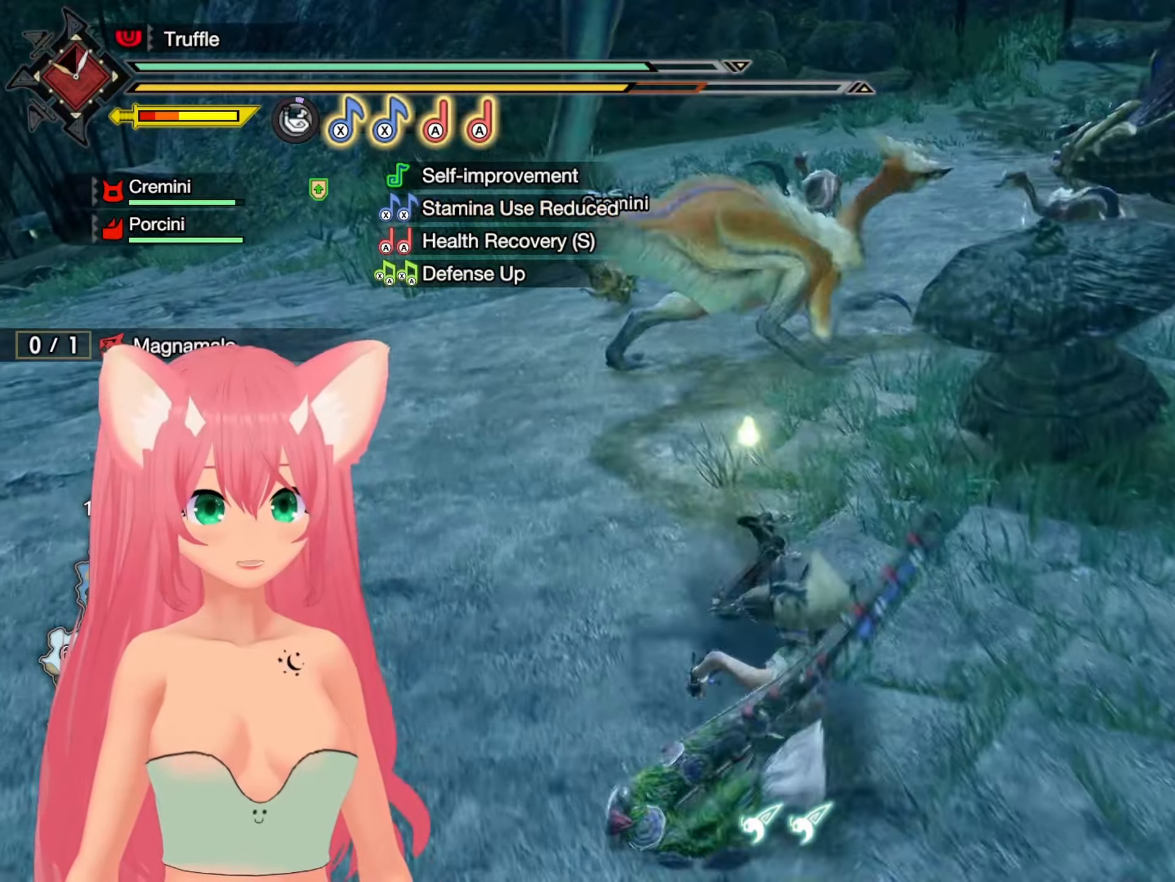
{"buttons": [], "left_stick": "up", "right_stick": "center", "events": [[317, "left_stick", "up"]]}
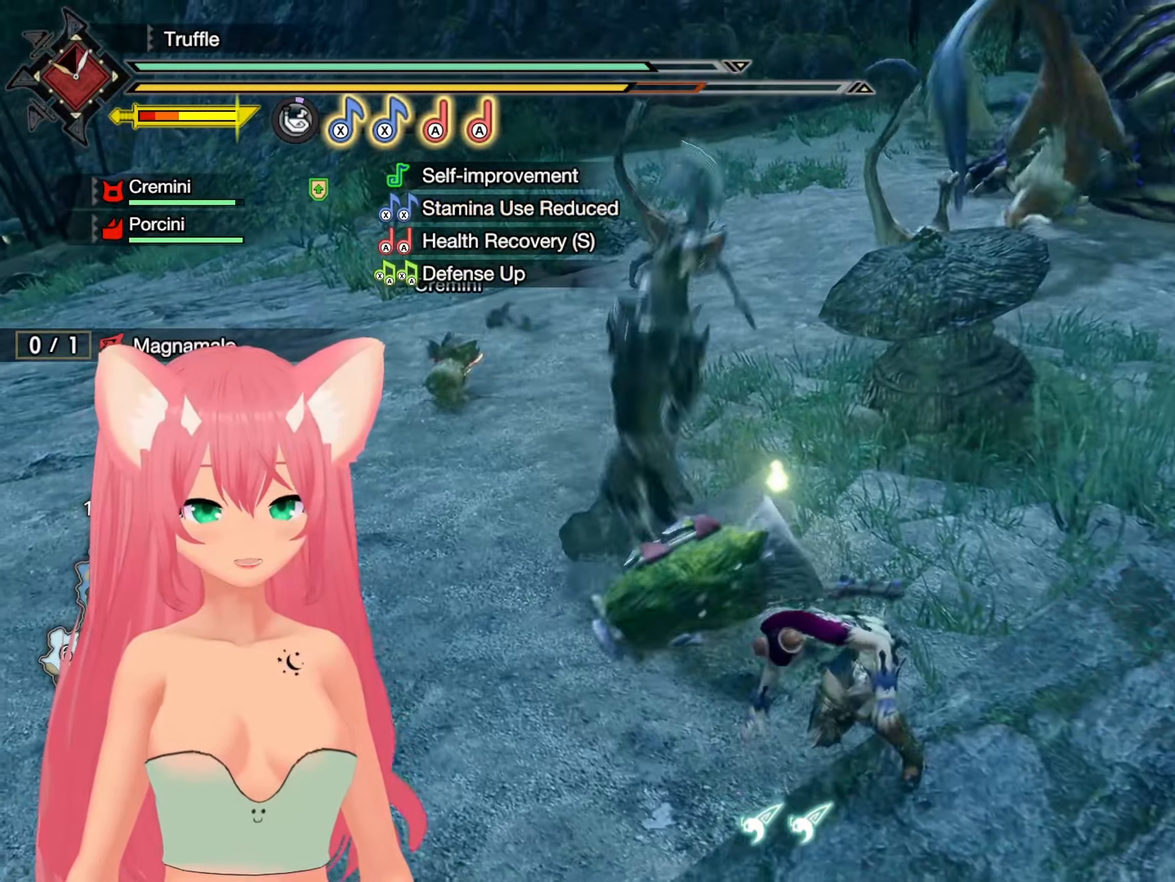
{"buttons": ["R1"], "left_stick": "up", "right_stick": "center", "events": [[33, "R1", "down"]]}
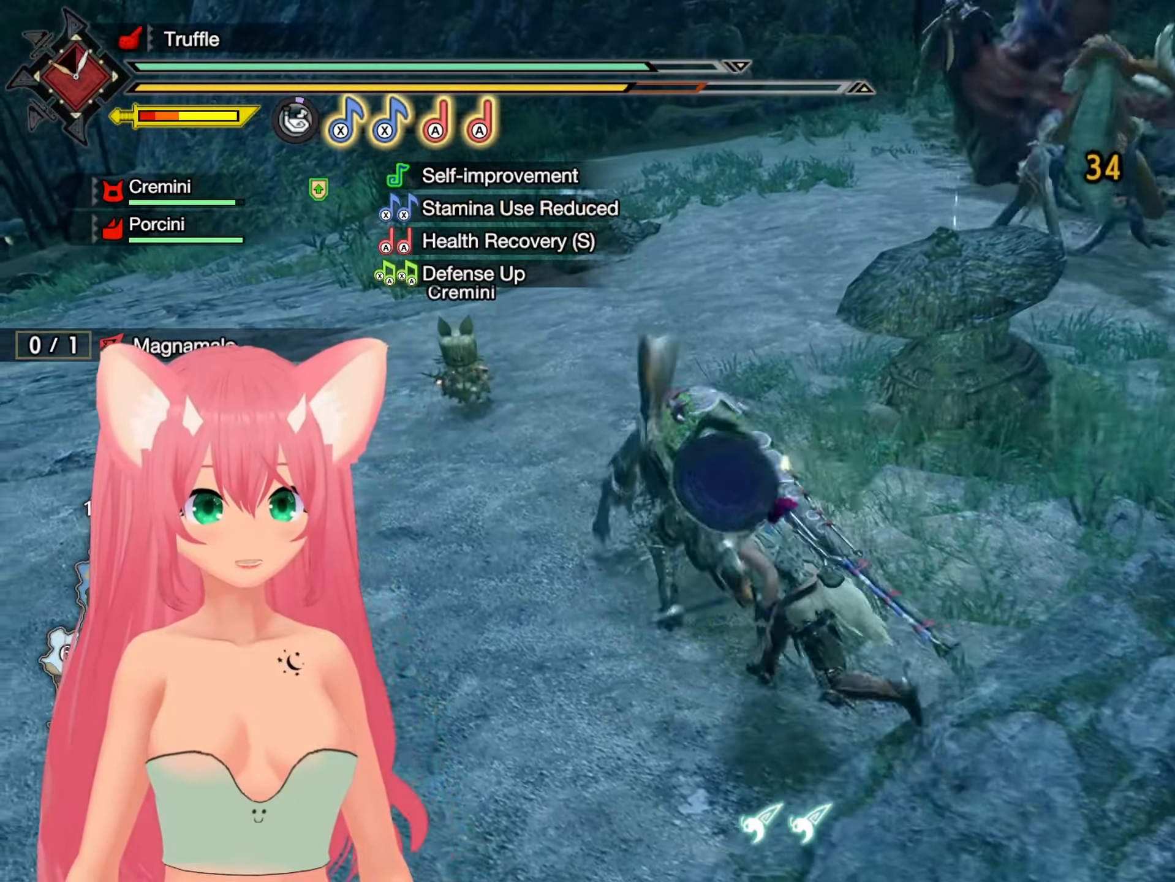
{"buttons": ["R1"], "left_stick": "up", "right_stick": "center", "events": []}
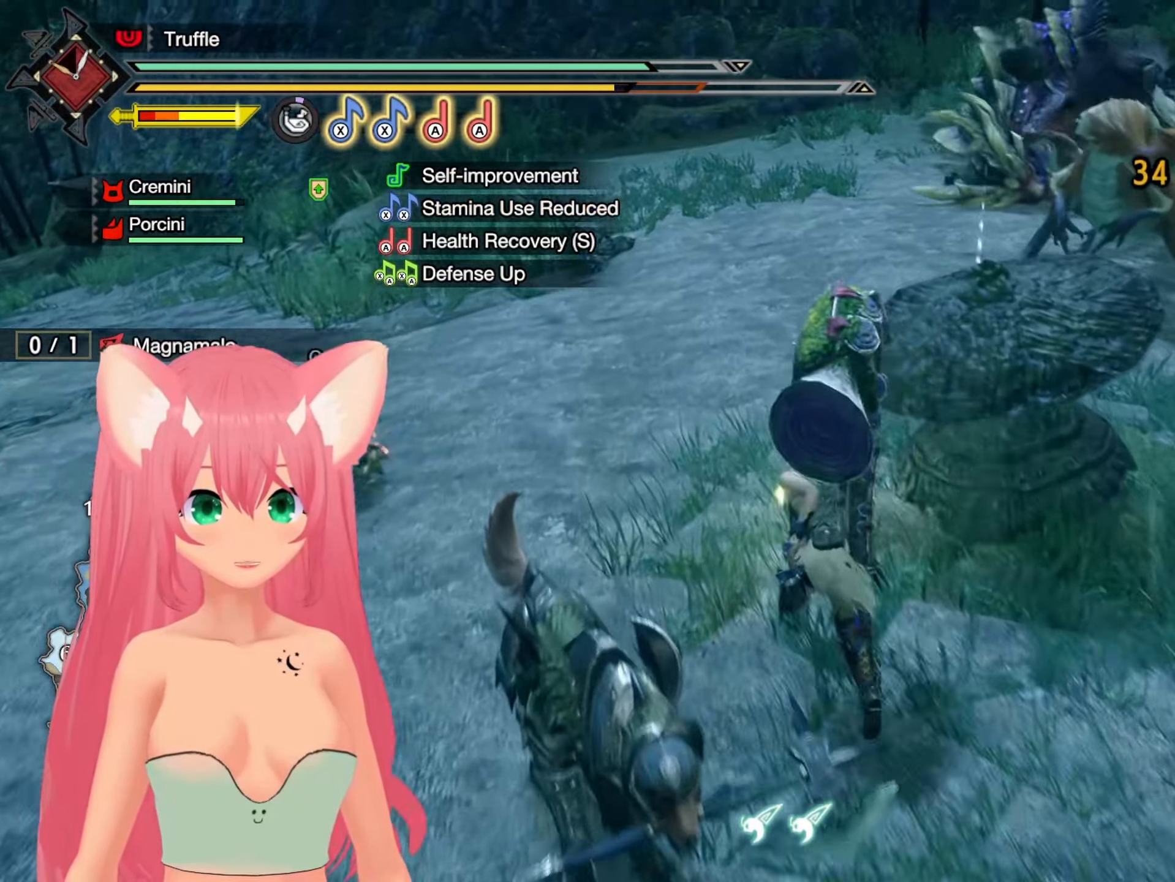
{"buttons": ["R1"], "left_stick": "up", "right_stick": "right", "events": [[450, "right_stick", "right"]]}
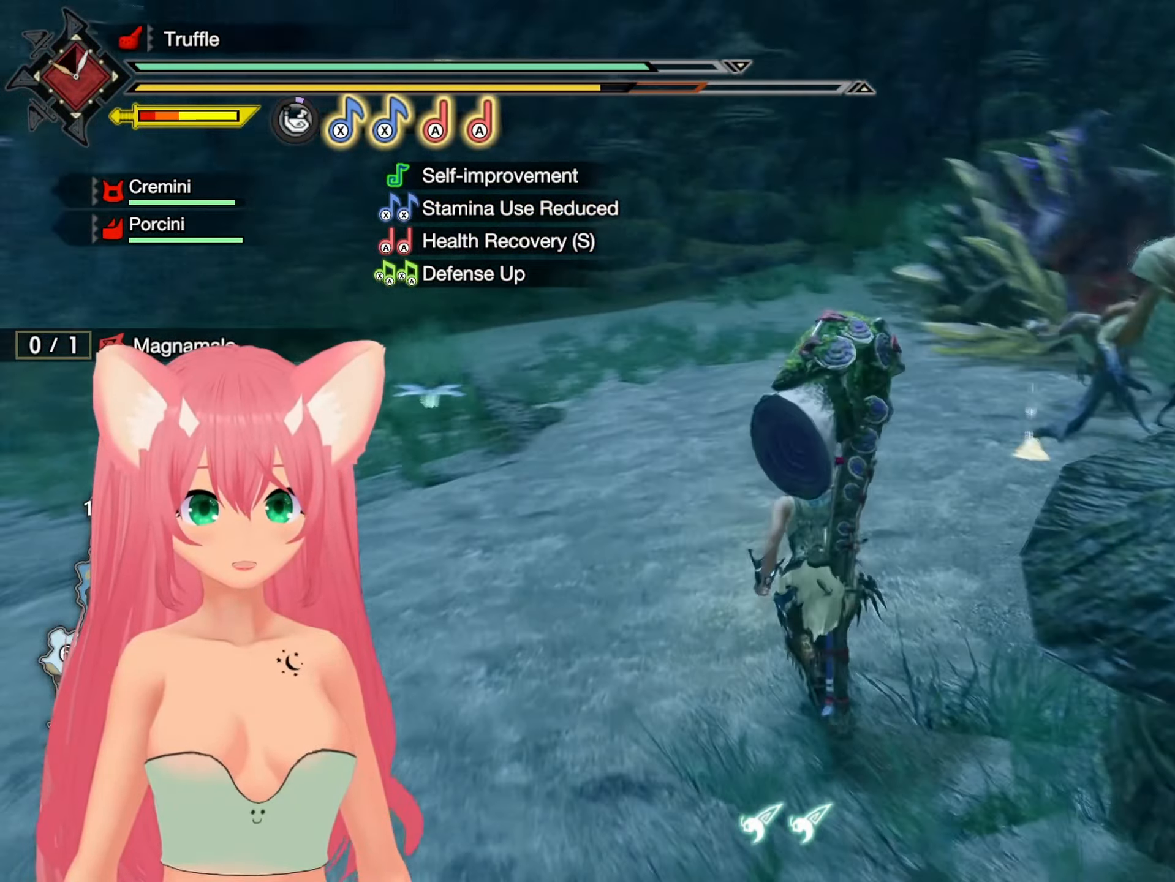
{"buttons": ["R1"], "left_stick": "up", "right_stick": "center", "events": [[67, "right_stick", "center"]]}
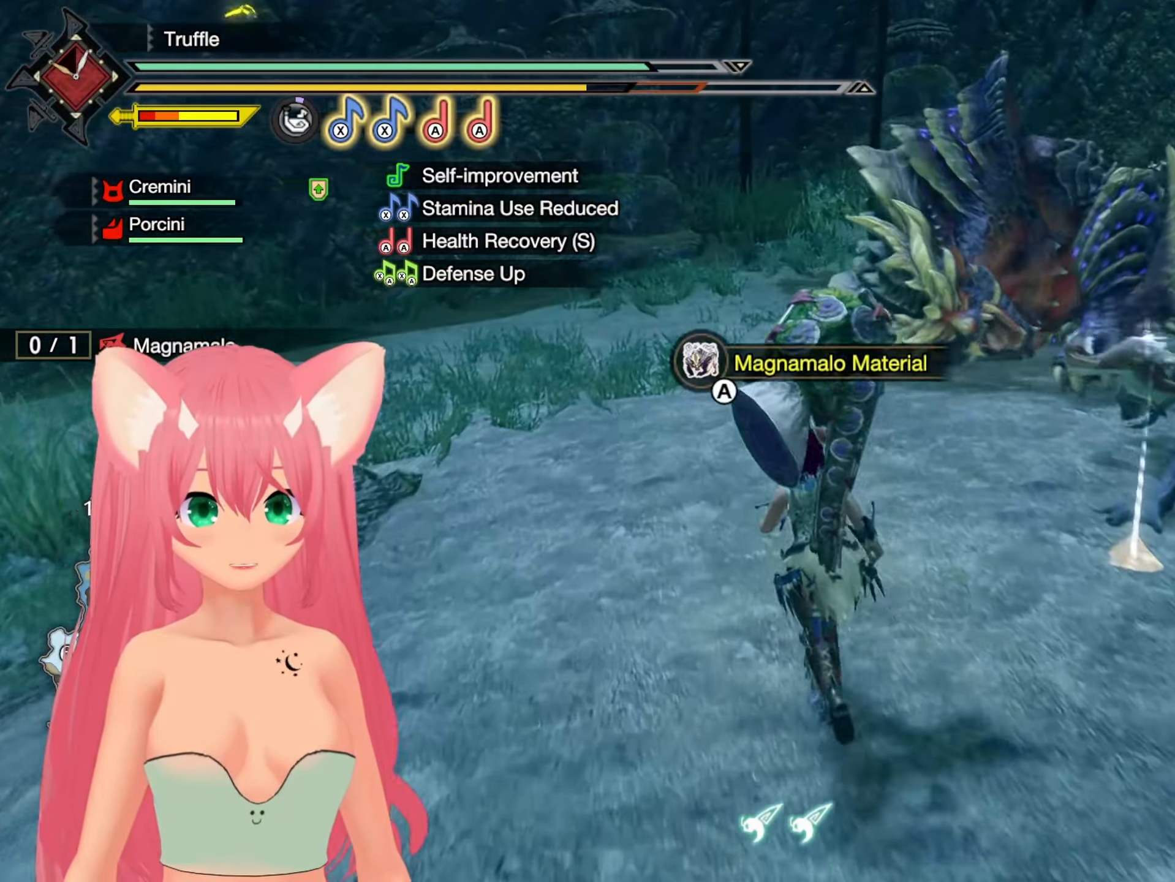
{"buttons": ["R1"], "left_stick": "up", "right_stick": "center", "events": []}
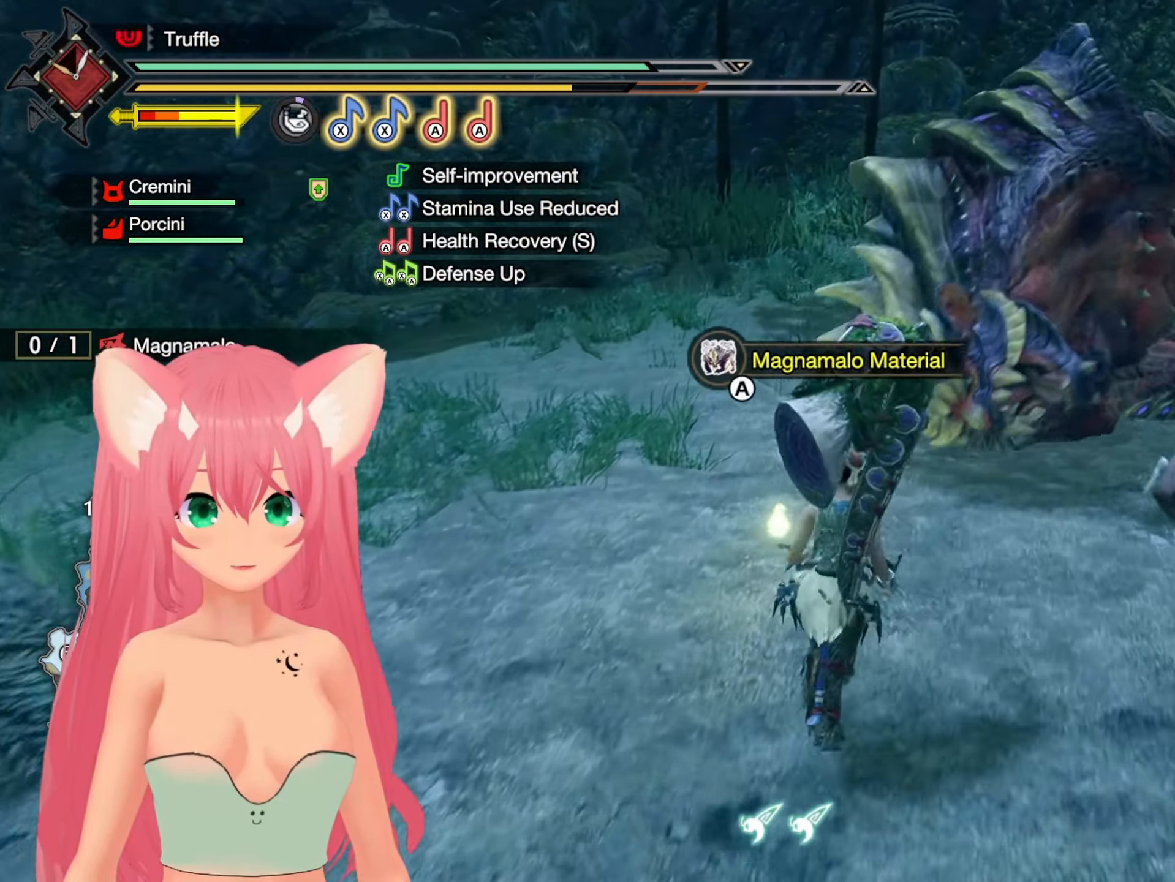
{"buttons": [], "left_stick": "up-right", "right_stick": "center", "events": [[150, "X", "down"], [183, "R1", "up"], [233, "X", "up"], [317, "X", "down"], [383, "X", "up"], [433, "left_stick", "up-right"]]}
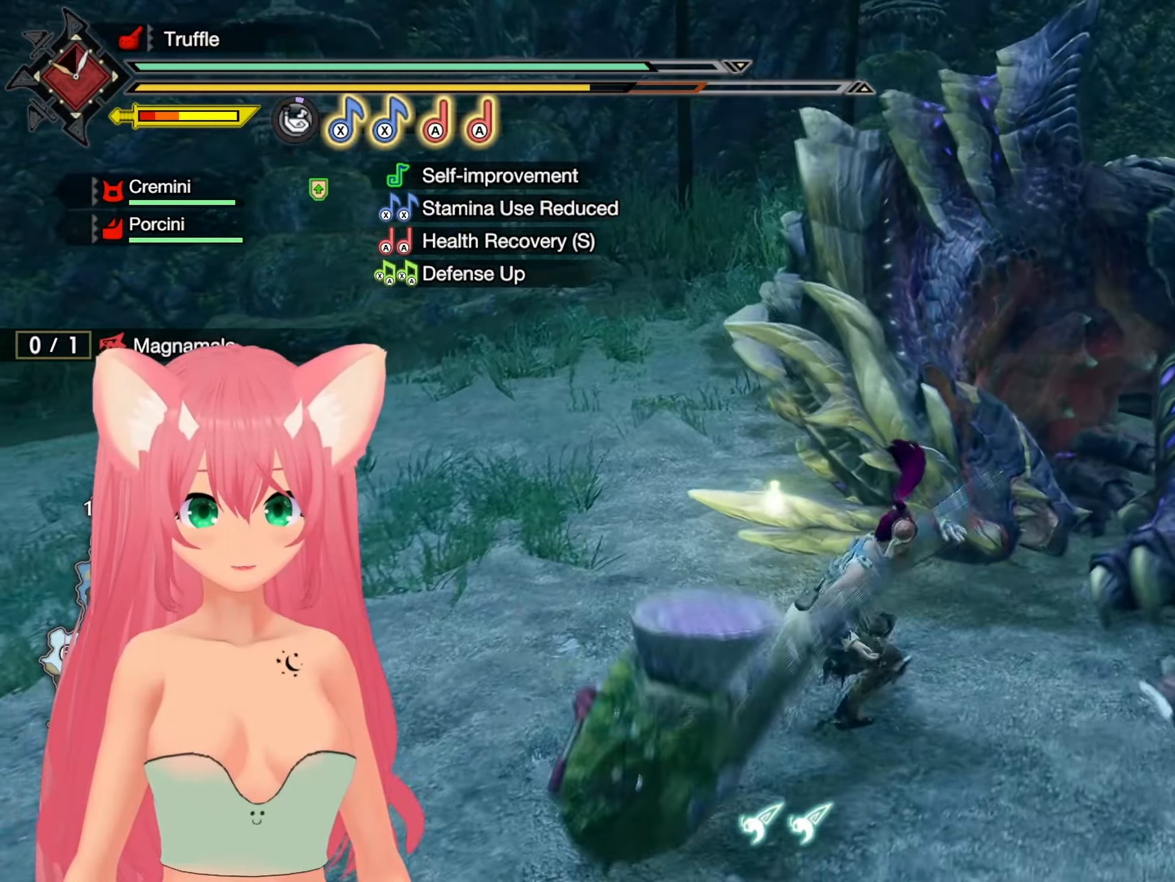
{"buttons": ["L2"], "left_stick": "up", "right_stick": "center", "events": [[417, "left_stick", "up"], [467, "L2", "down"]]}
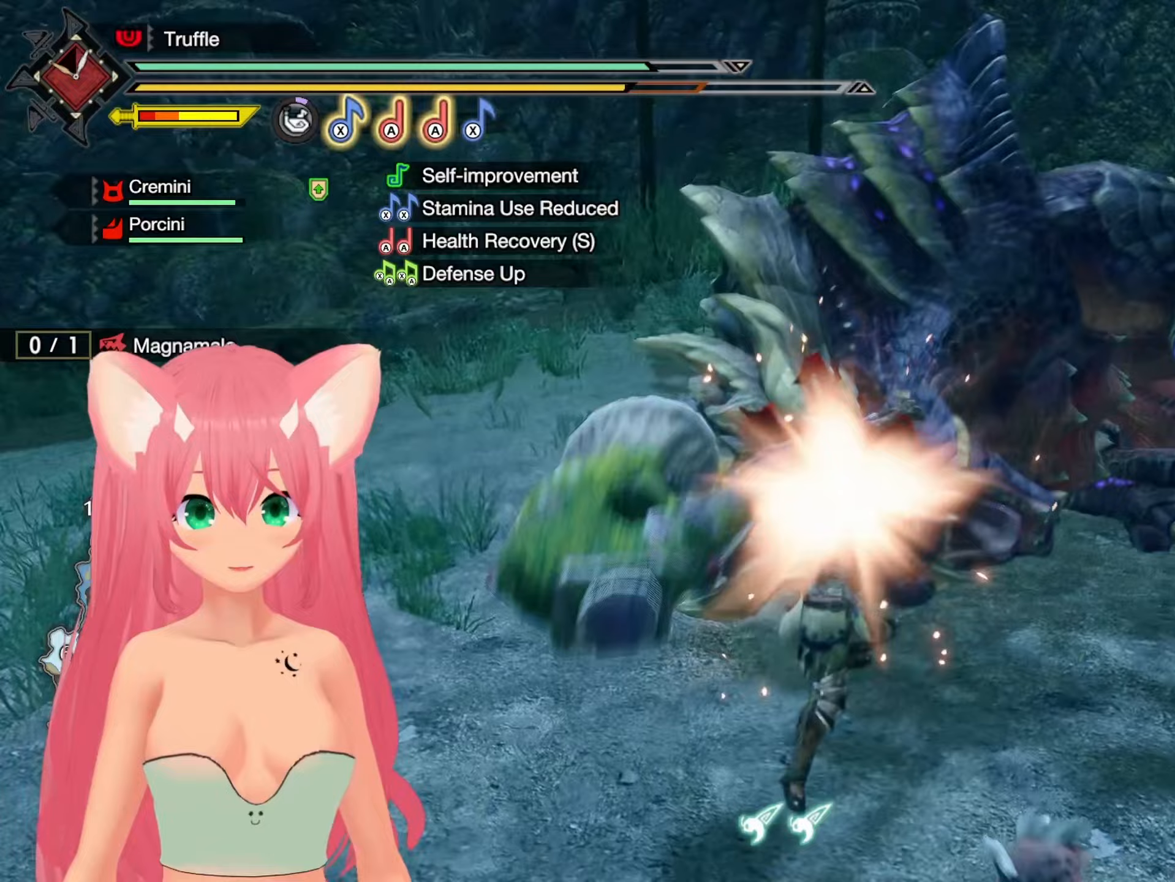
{"buttons": ["L2"], "left_stick": "up", "right_stick": "center", "events": [[200, "A", "down"], [300, "A", "up"], [367, "A", "down"], [450, "A", "up"]]}